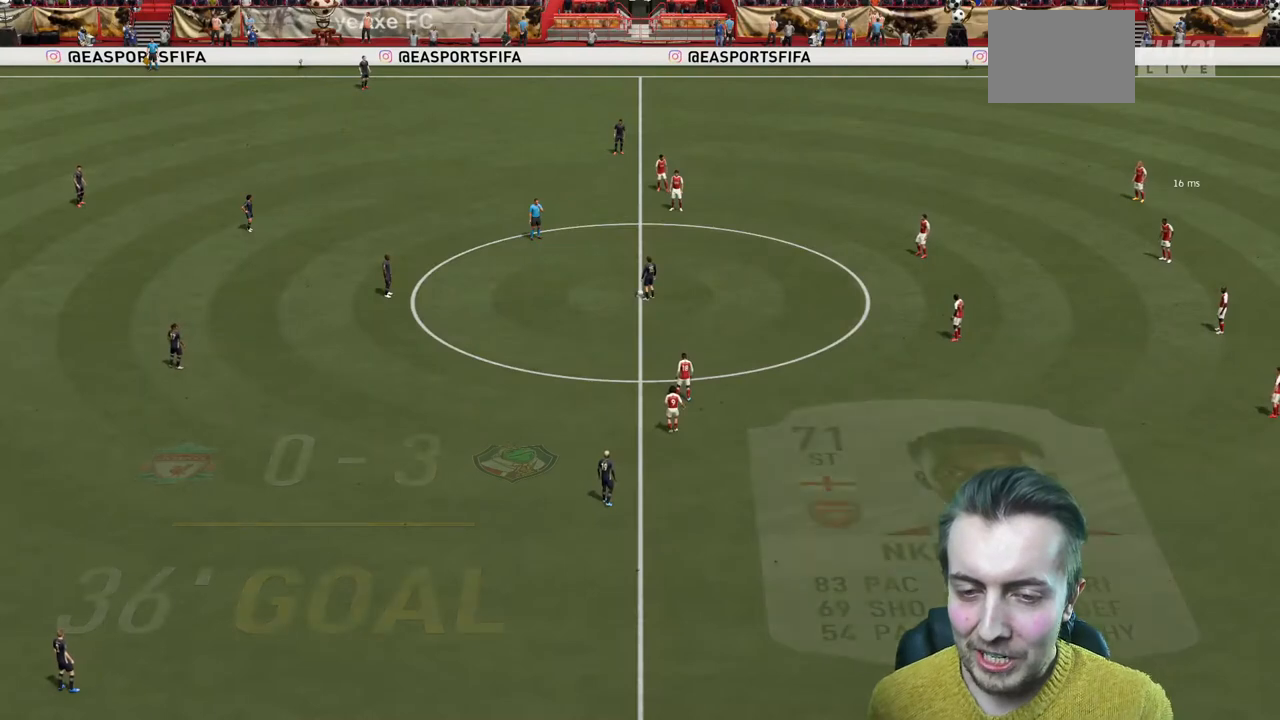
Gameplay with a controller (Xbox layout); each line is a JSON object with the inputs held at the frame after it. "events" lists button and stick changes between this image and that frame as [ms after this image, input, new state], when the widget could be followed in between. Not read: L3 R3.
{"buttons": [], "left_stick": "left", "right_stick": "down", "events": [[500, "left_stick", "left"], [500, "right_stick", "down"]]}
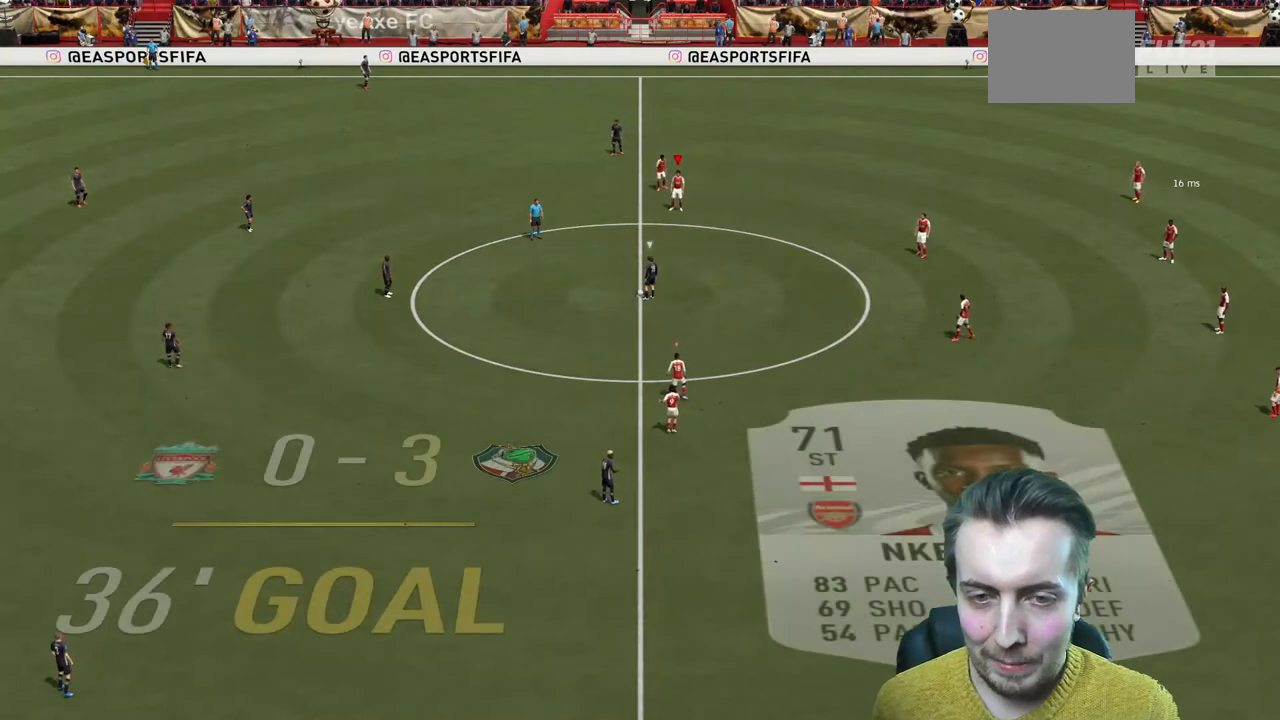
{"buttons": ["R2"], "left_stick": "up-left", "right_stick": "center", "events": [[67, "right_stick", "center"], [100, "left_stick", "up-left"], [234, "R2", "down"]]}
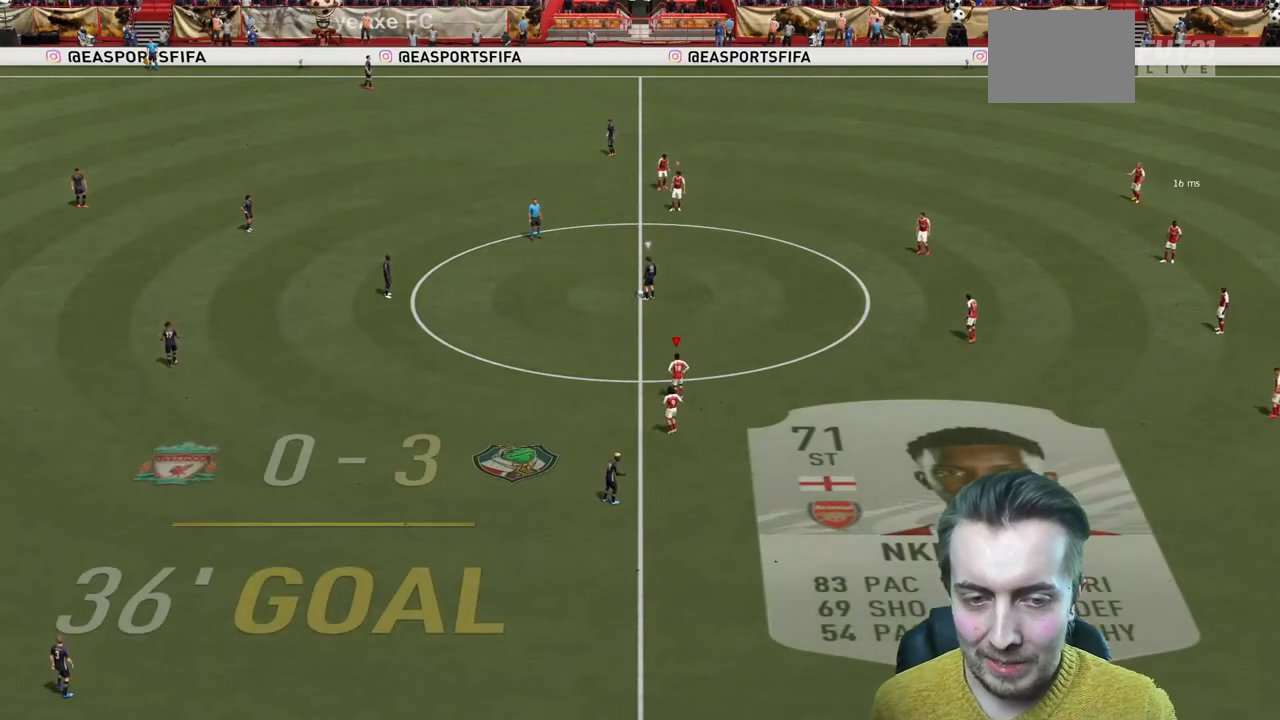
{"buttons": ["R2"], "left_stick": "up-left", "right_stick": "center", "events": []}
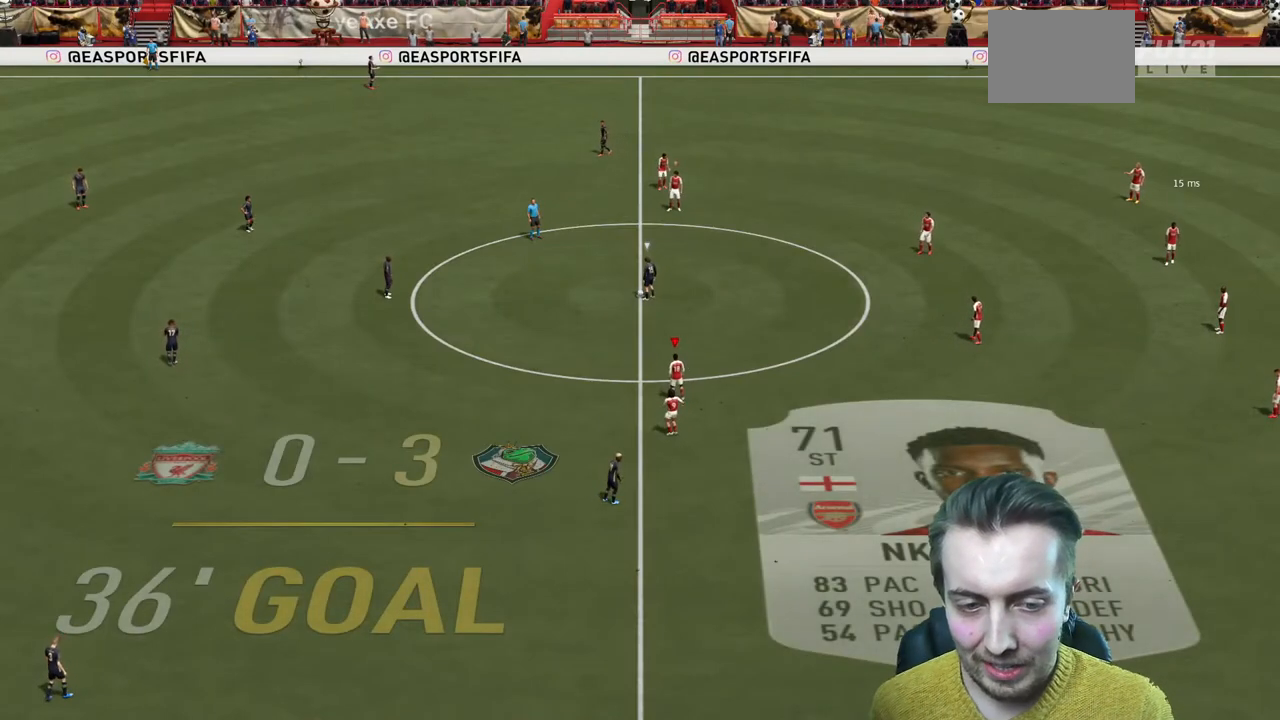
{"buttons": ["R2"], "left_stick": "up-left", "right_stick": "center", "events": []}
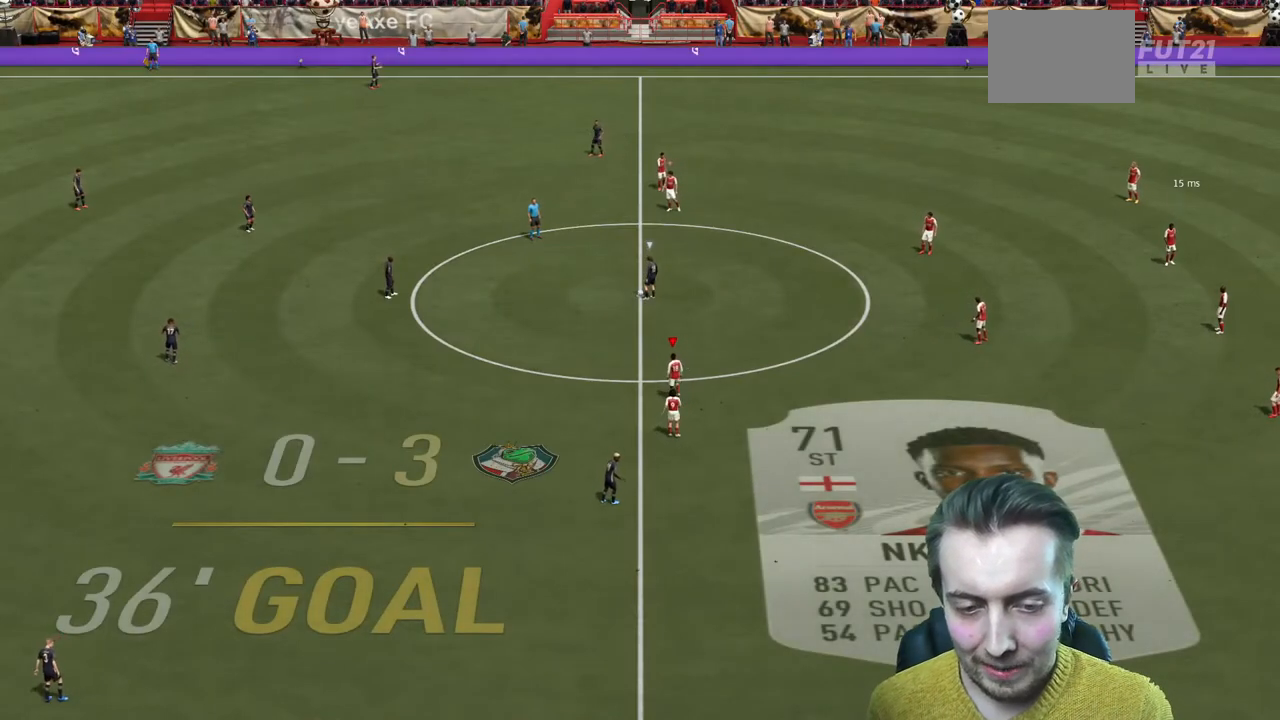
{"buttons": ["R2"], "left_stick": "up-left", "right_stick": "center", "events": []}
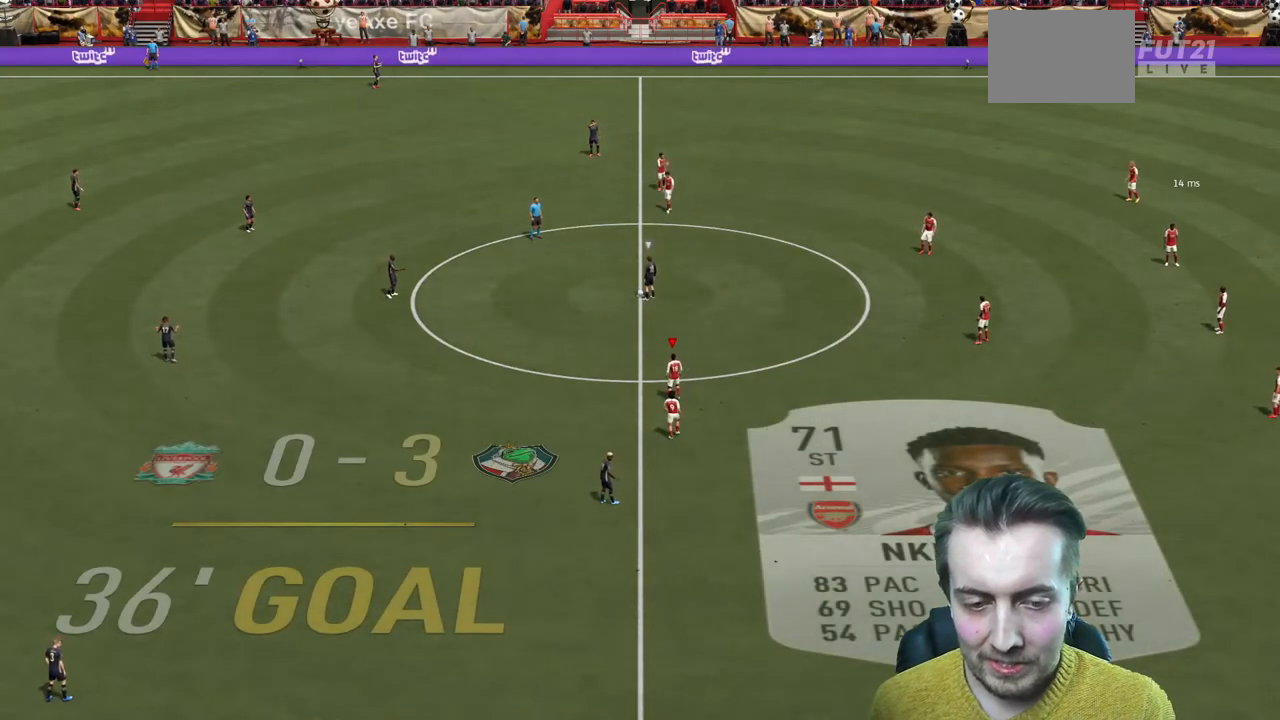
{"buttons": ["R2"], "left_stick": "up-left", "right_stick": "center", "events": []}
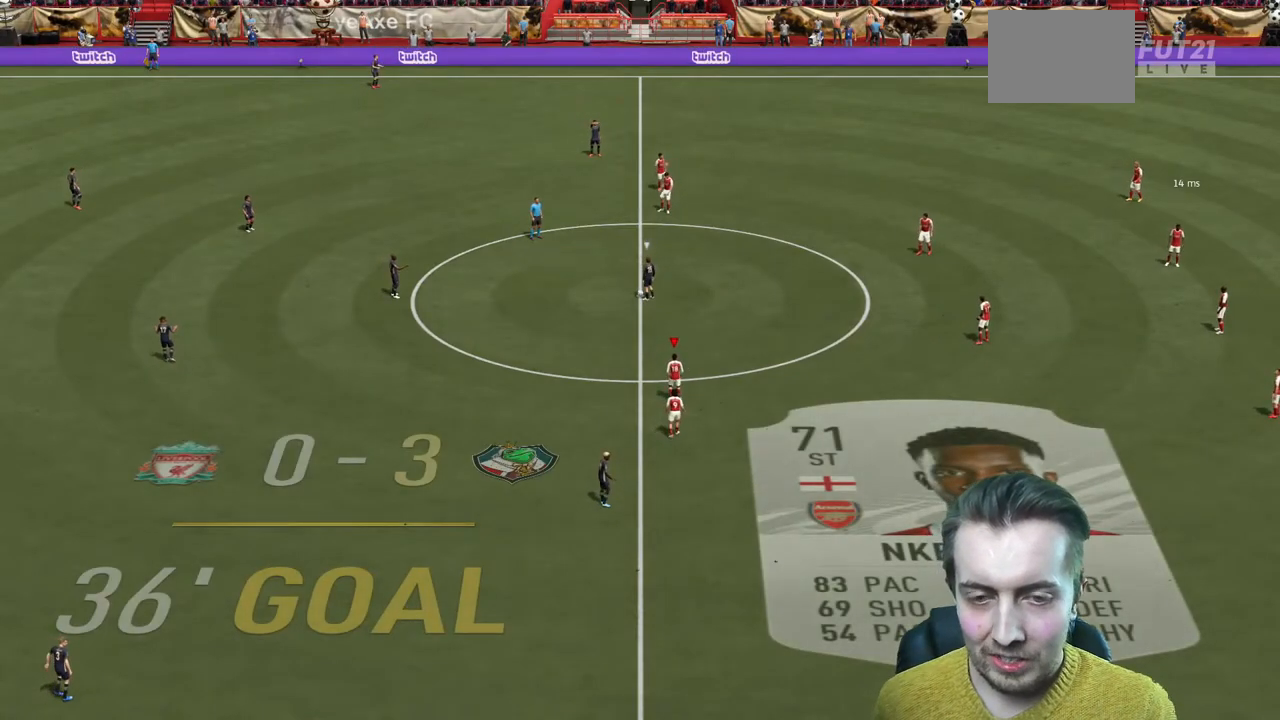
{"buttons": ["R2"], "left_stick": "up", "right_stick": "center", "events": [[267, "left_stick", "up"]]}
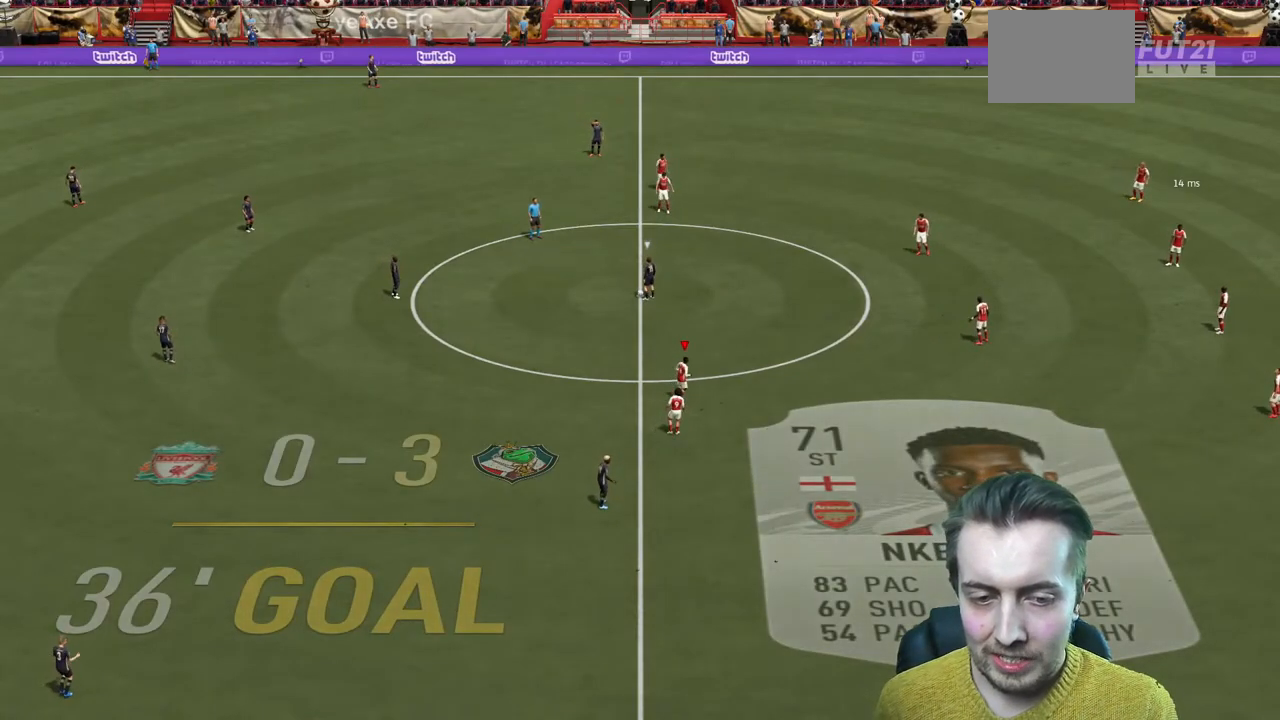
{"buttons": ["R2"], "left_stick": "up", "right_stick": "center", "events": []}
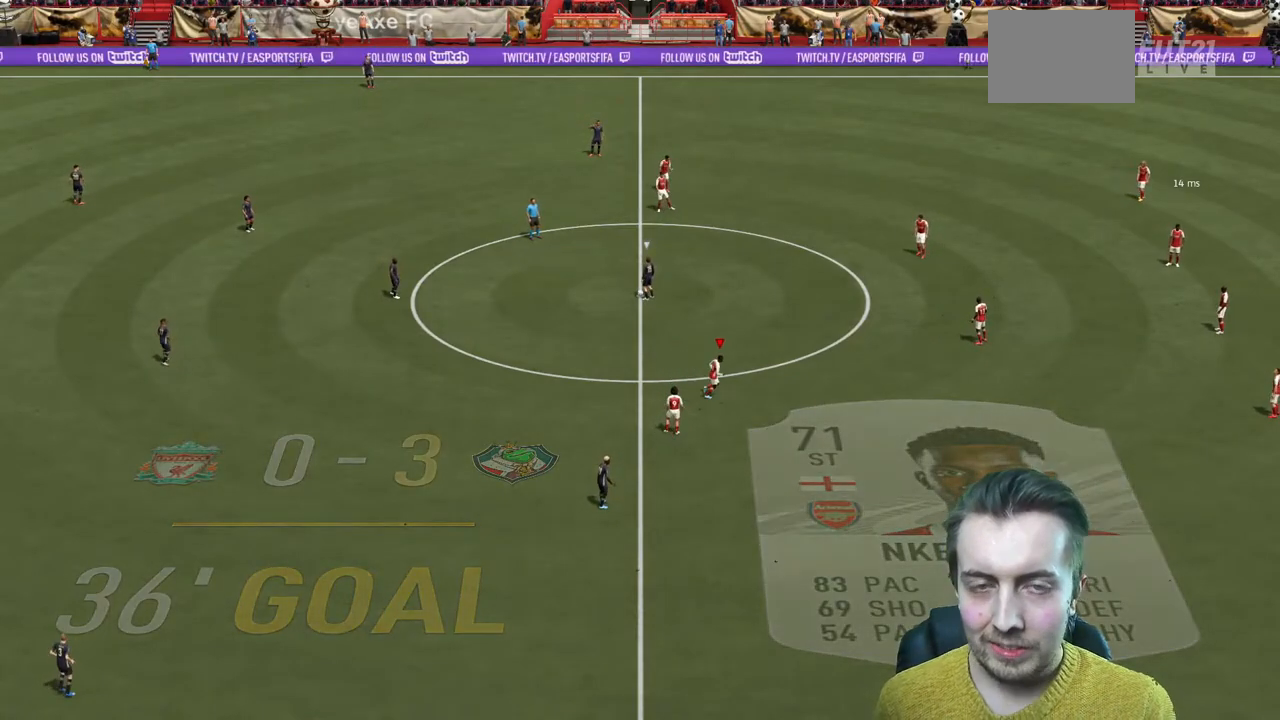
{"buttons": ["R2"], "left_stick": "up", "right_stick": "center", "events": []}
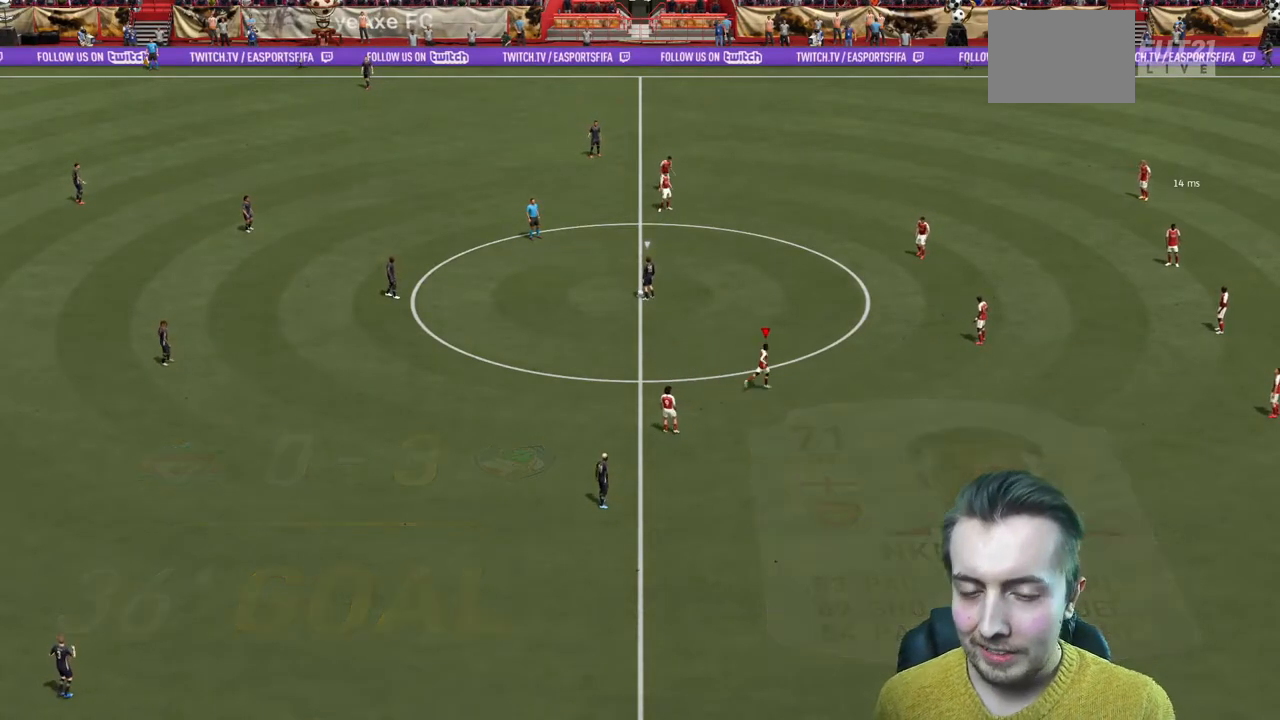
{"buttons": ["L2", "R2"], "left_stick": "up", "right_stick": "center", "events": [[467, "L2", "down"]]}
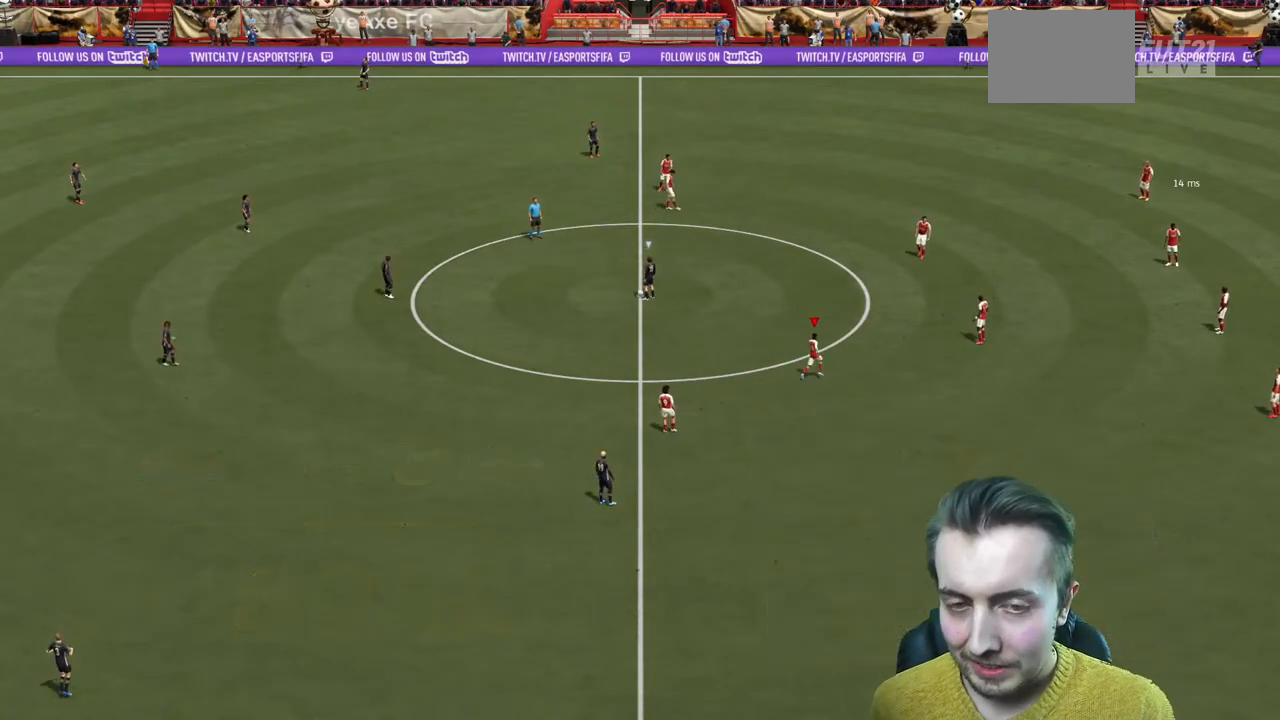
{"buttons": ["L2", "R2"], "left_stick": "up-left", "right_stick": "center", "events": [[67, "L2", "up"], [267, "left_stick", "up-left"], [367, "L2", "down"]]}
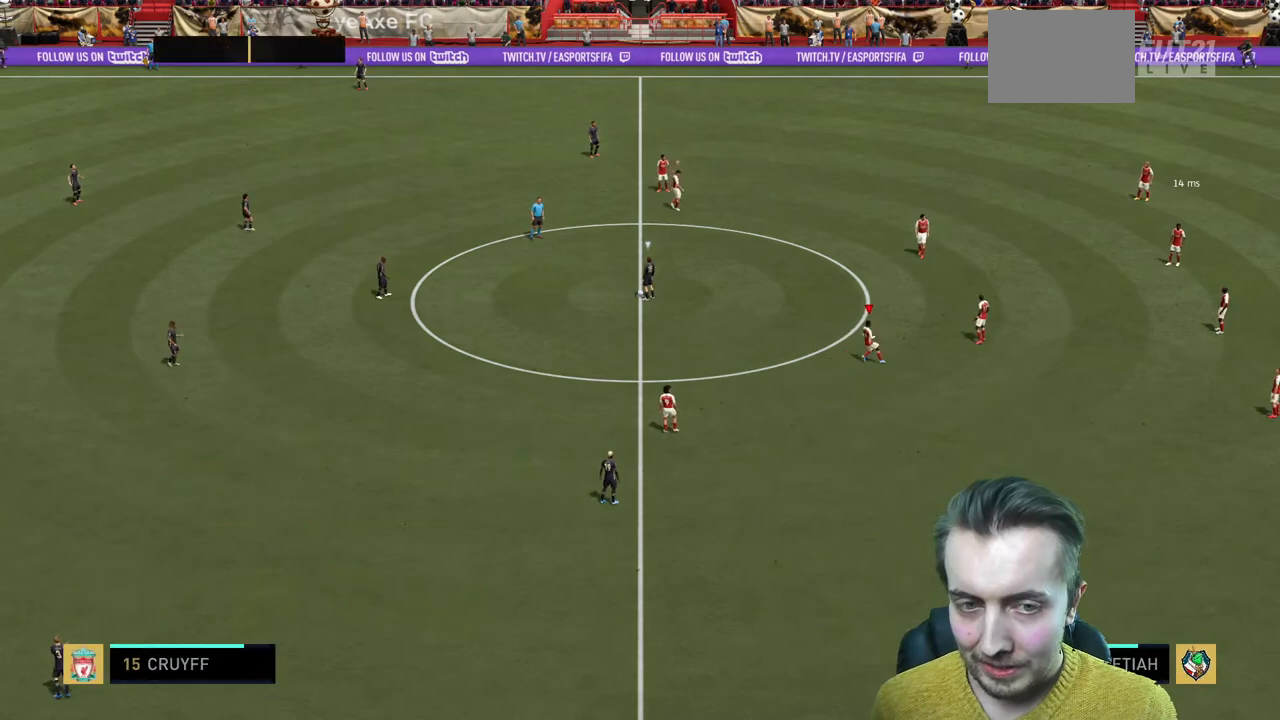
{"buttons": [], "left_stick": "left", "right_stick": "center", "events": [[33, "L2", "up"], [167, "left_stick", "left"], [500, "R2", "up"]]}
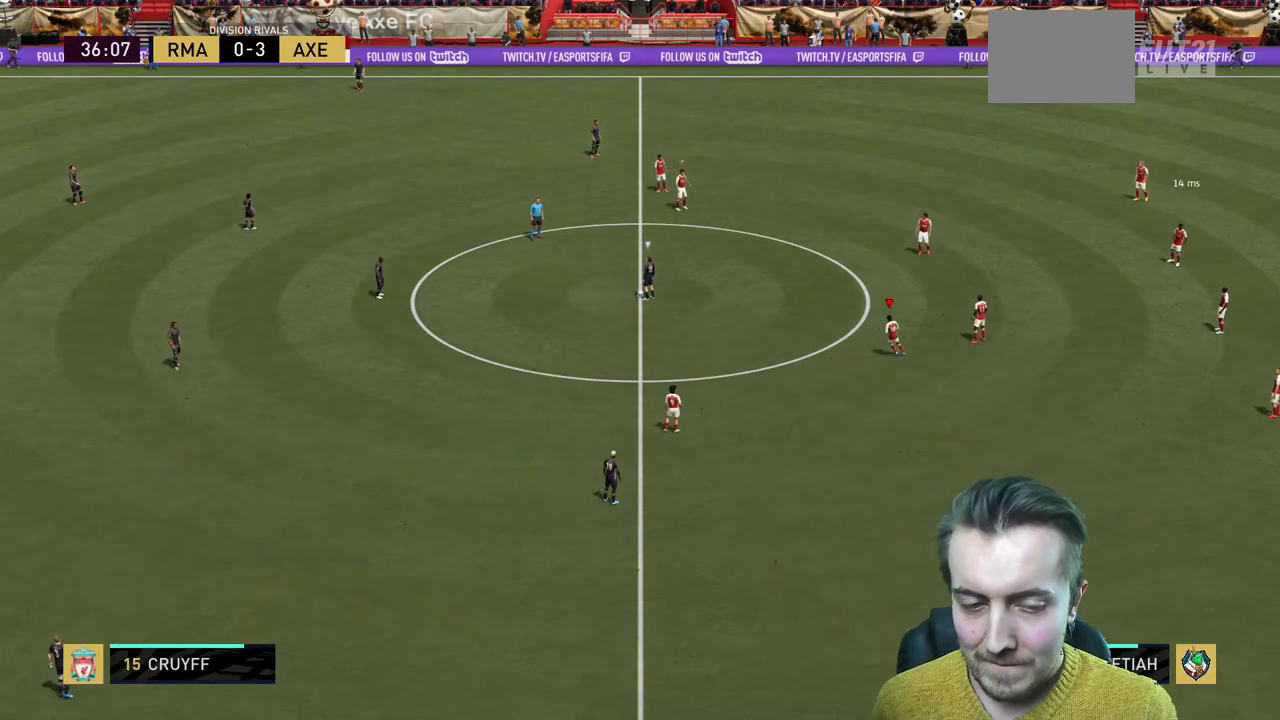
{"buttons": ["R2"], "left_stick": "left", "right_stick": "center", "events": [[167, "R2", "down"]]}
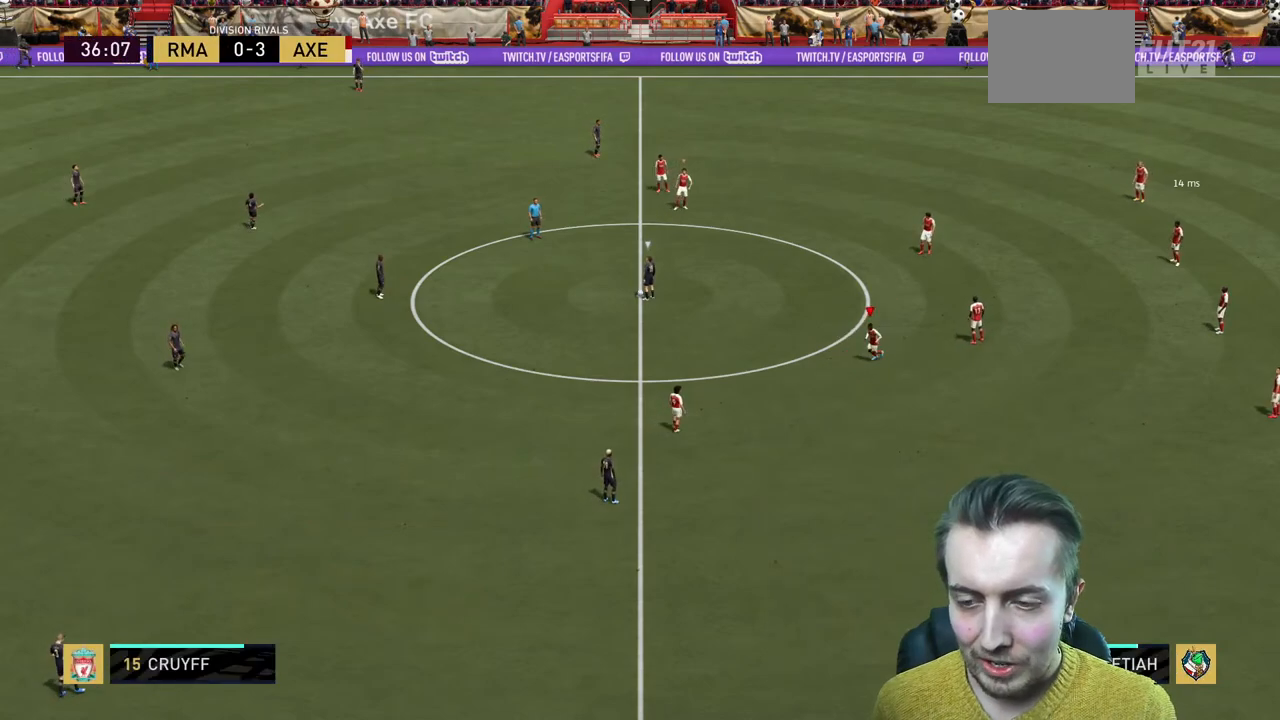
{"buttons": ["R2"], "left_stick": "left", "right_stick": "center", "events": []}
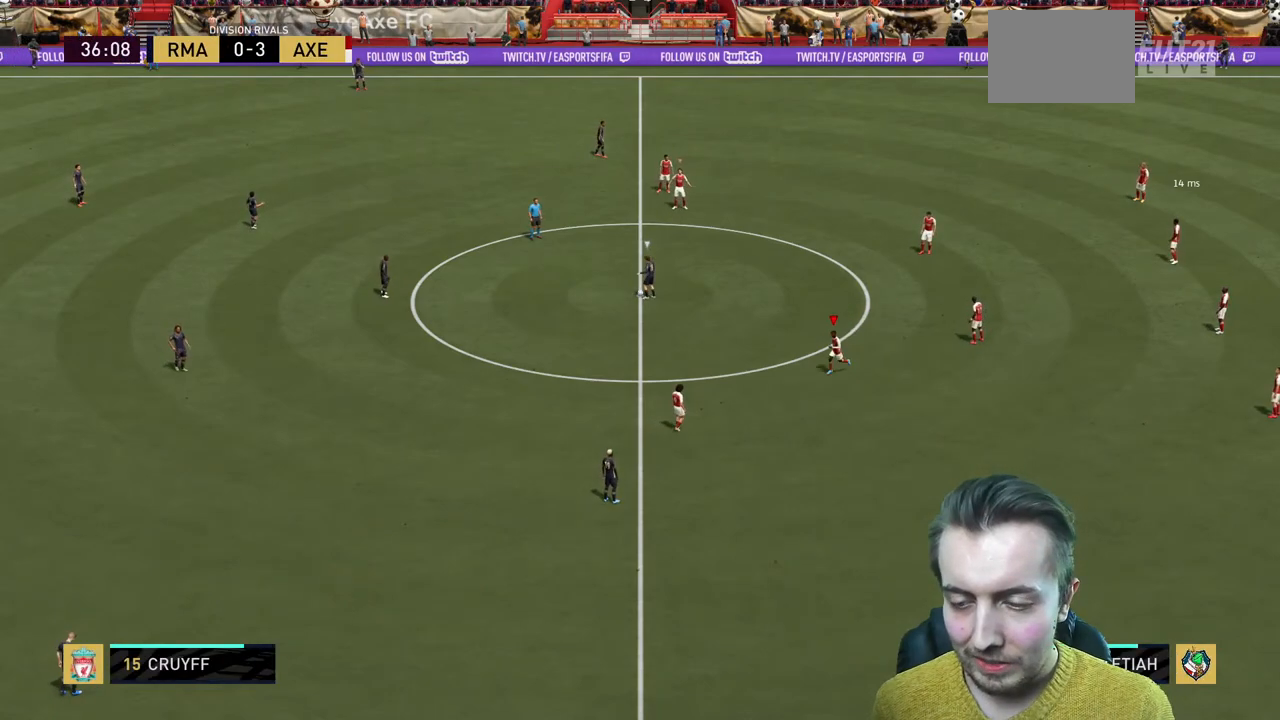
{"buttons": ["R2"], "left_stick": "up-left", "right_stick": "center", "events": [[467, "left_stick", "up-left"]]}
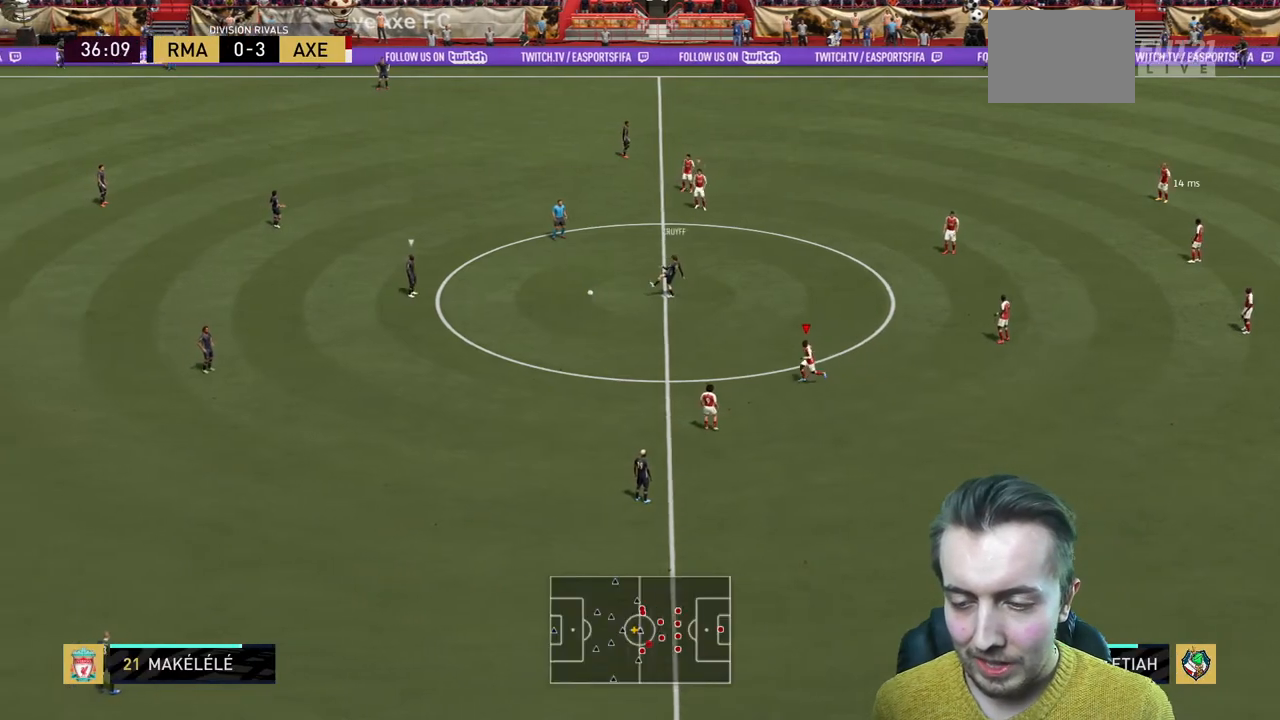
{"buttons": ["R2"], "left_stick": "up-left", "right_stick": "center", "events": [[200, "L2", "down"], [333, "L2", "up"]]}
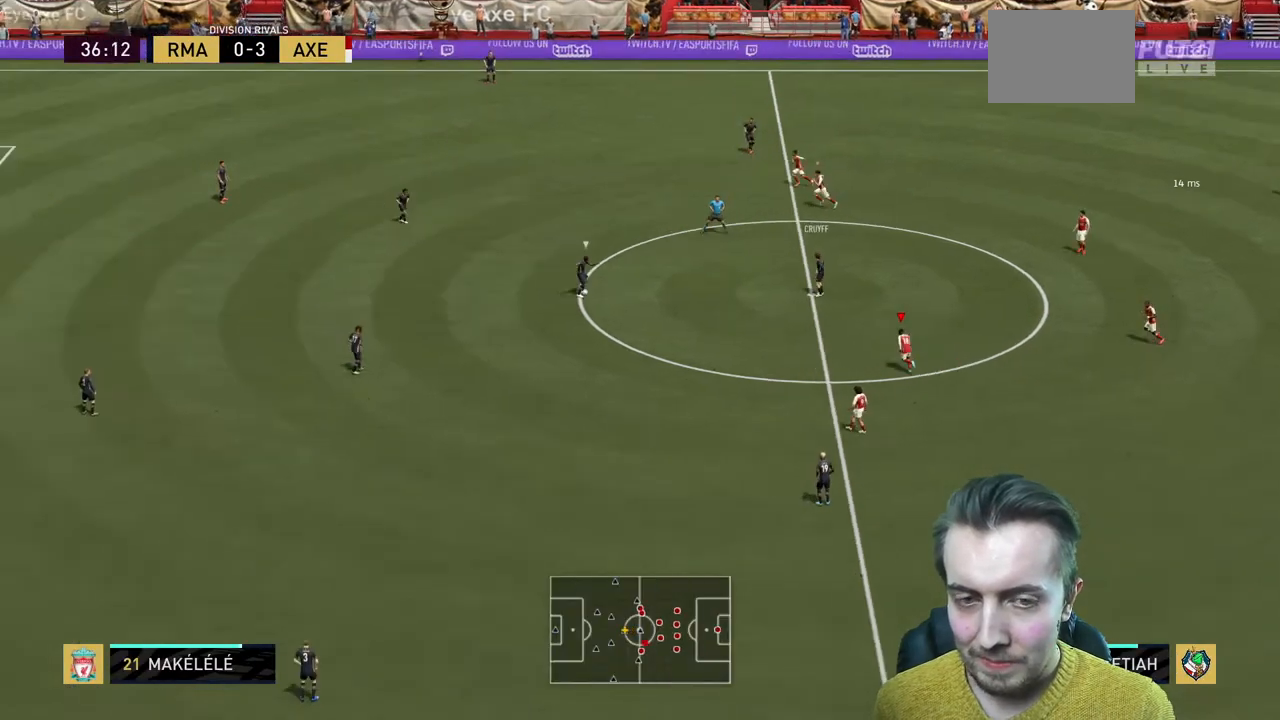
{"buttons": ["R2"], "left_stick": "left", "right_stick": "center", "events": [[134, "left_stick", "left"]]}
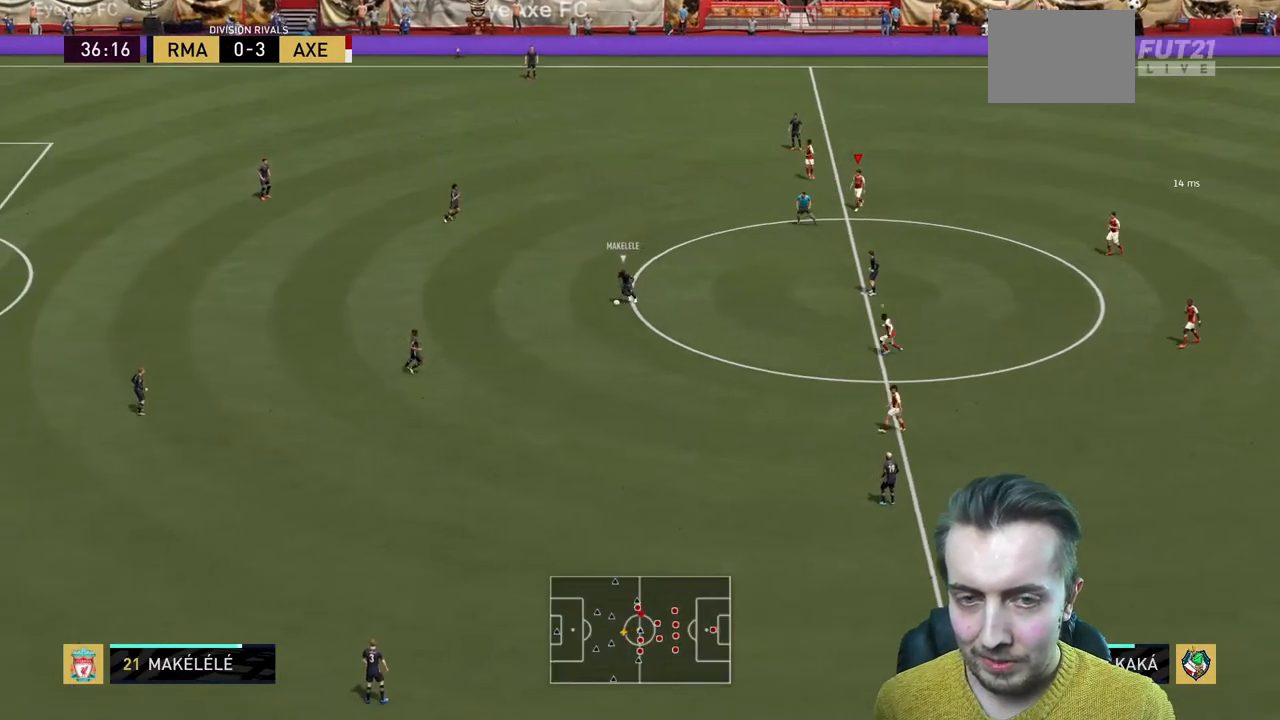
{"buttons": ["R2"], "left_stick": "left", "right_stick": "center", "events": [[67, "left_stick", "up-left"], [200, "left_stick", "left"]]}
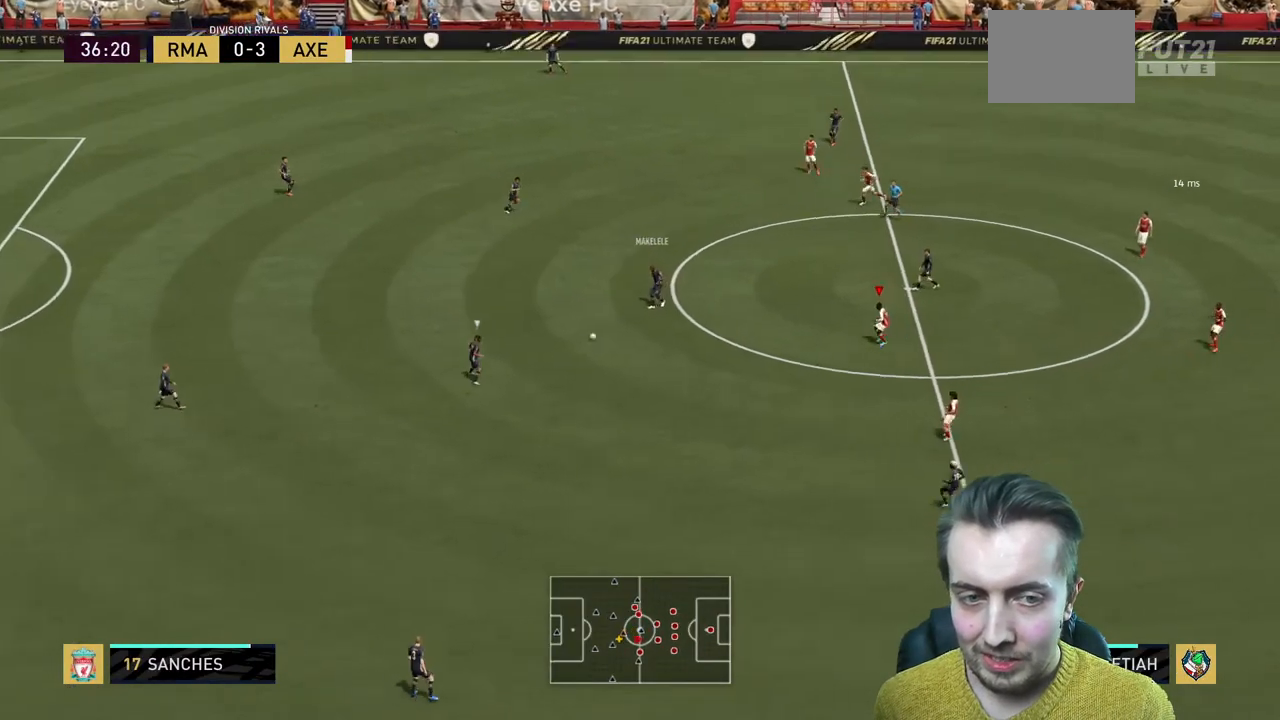
{"buttons": ["R2"], "left_stick": "down", "right_stick": "center", "events": [[34, "left_stick", "down-left"], [201, "left_stick", "down"], [434, "R1", "down"], [501, "R1", "up"]]}
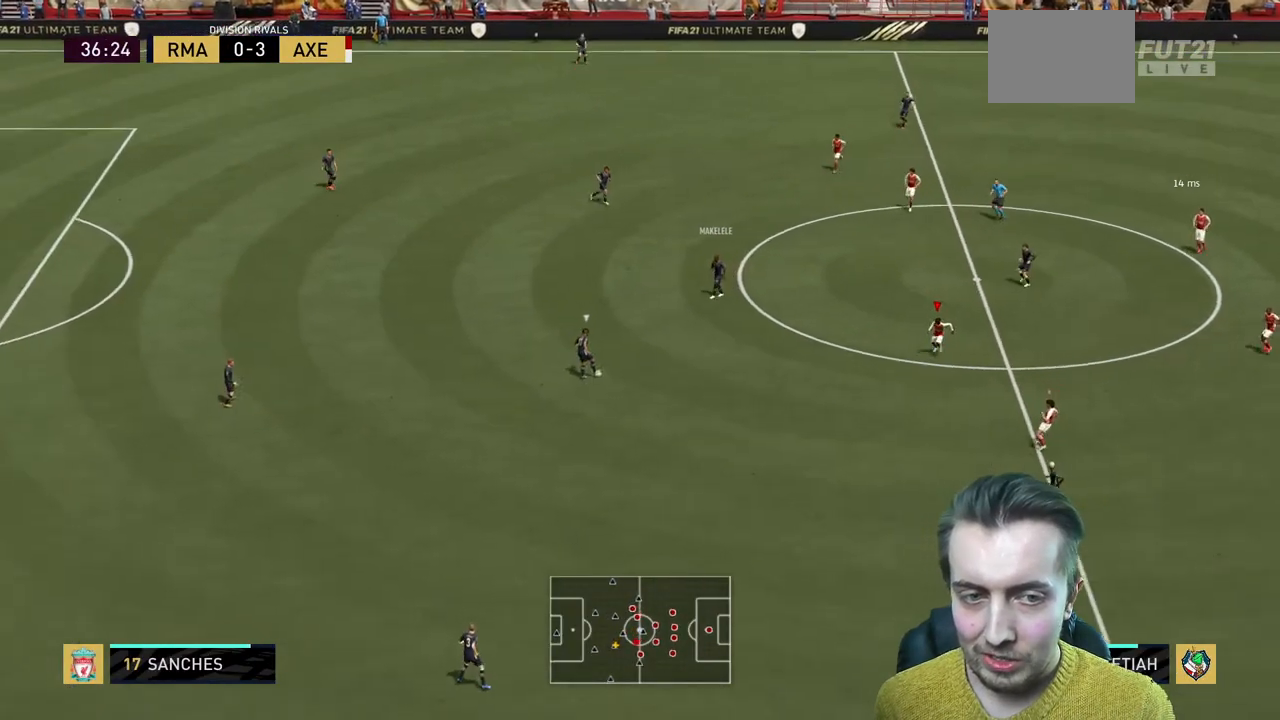
{"buttons": ["R2"], "left_stick": "left", "right_stick": "center", "events": [[133, "left_stick", "center"], [267, "left_stick", "down"], [400, "left_stick", "left"]]}
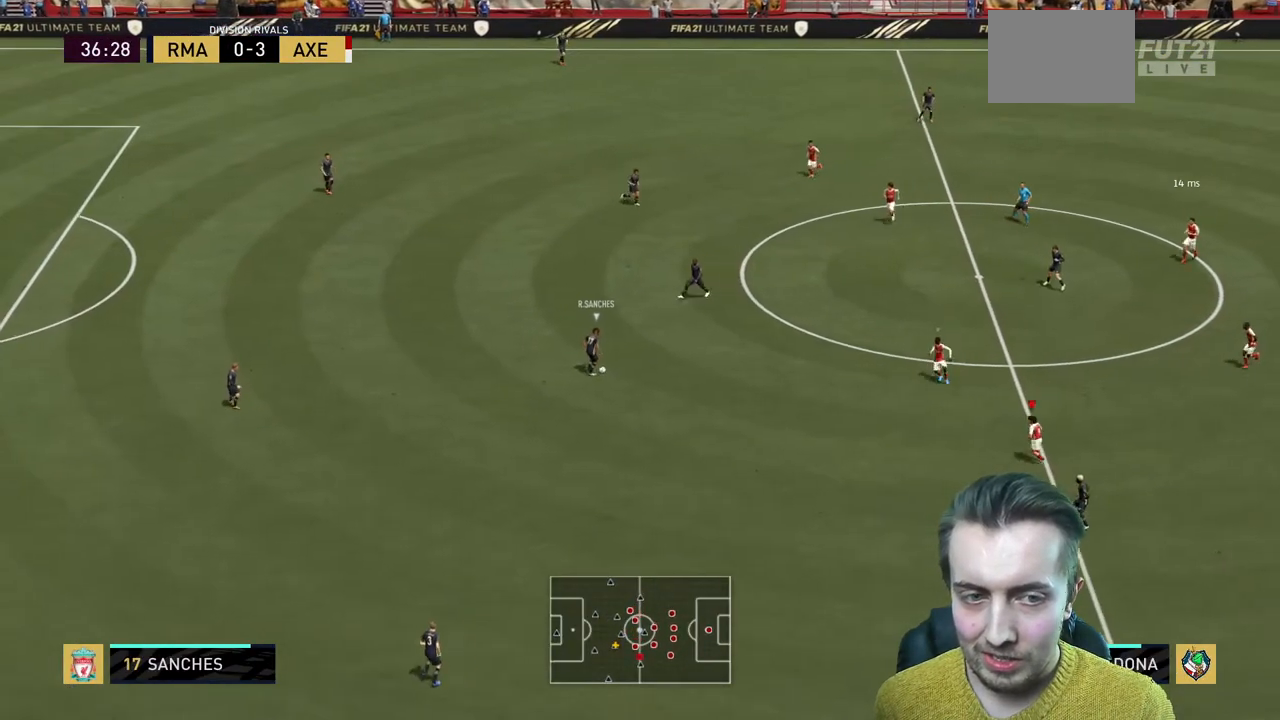
{"buttons": ["R2"], "left_stick": "up-left", "right_stick": "center", "events": [[134, "L1", "down"], [201, "left_stick", "up-left"], [267, "L1", "up"]]}
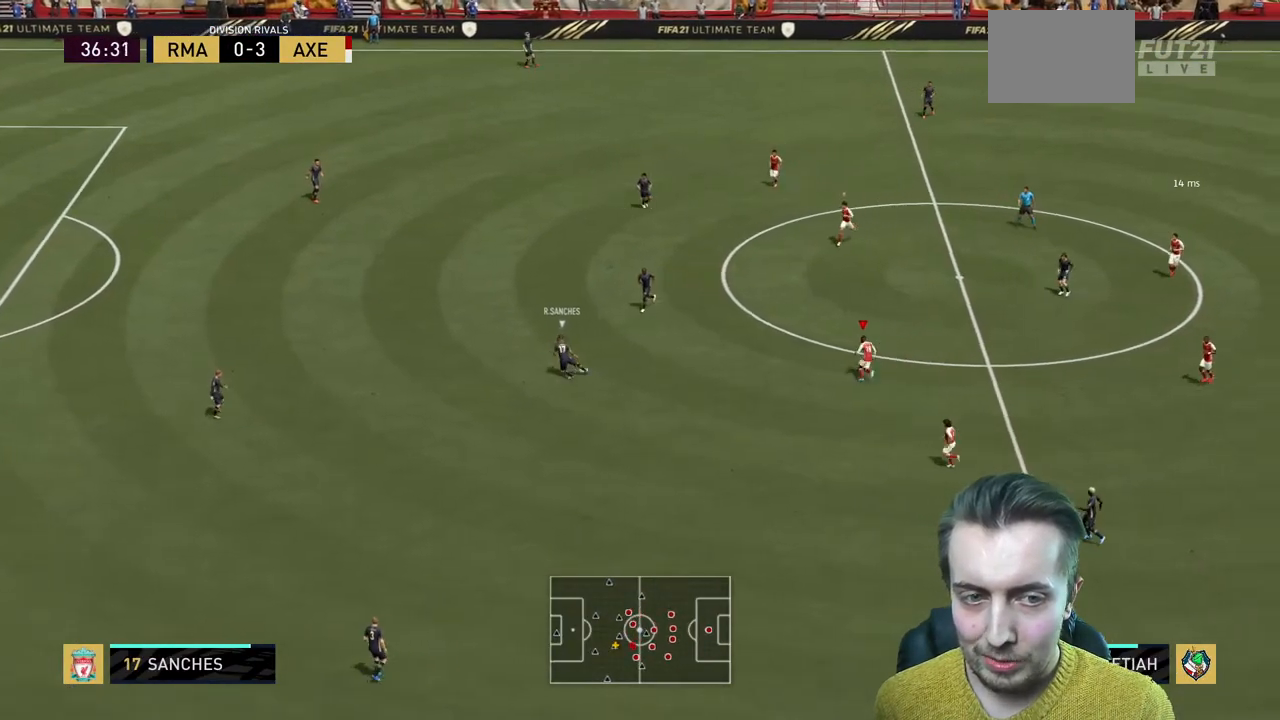
{"buttons": ["R2"], "left_stick": "up-left", "right_stick": "center", "events": []}
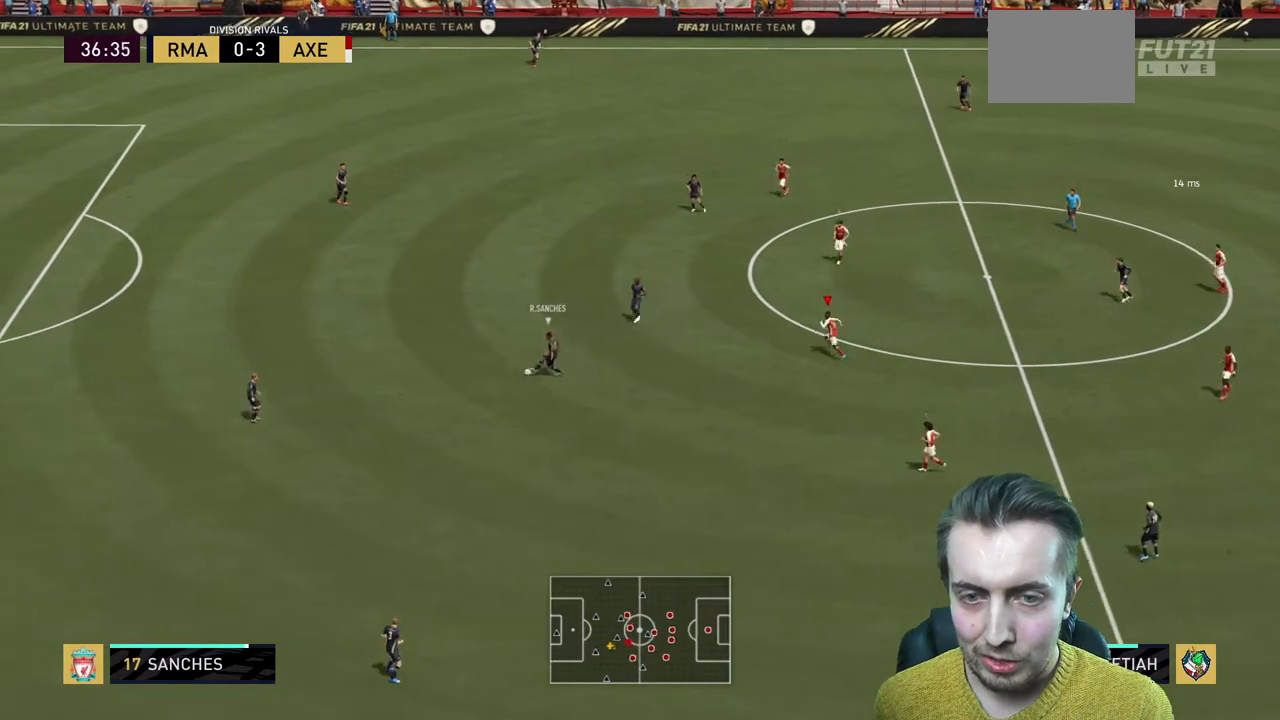
{"buttons": ["R2"], "left_stick": "left", "right_stick": "center", "events": [[234, "left_stick", "left"]]}
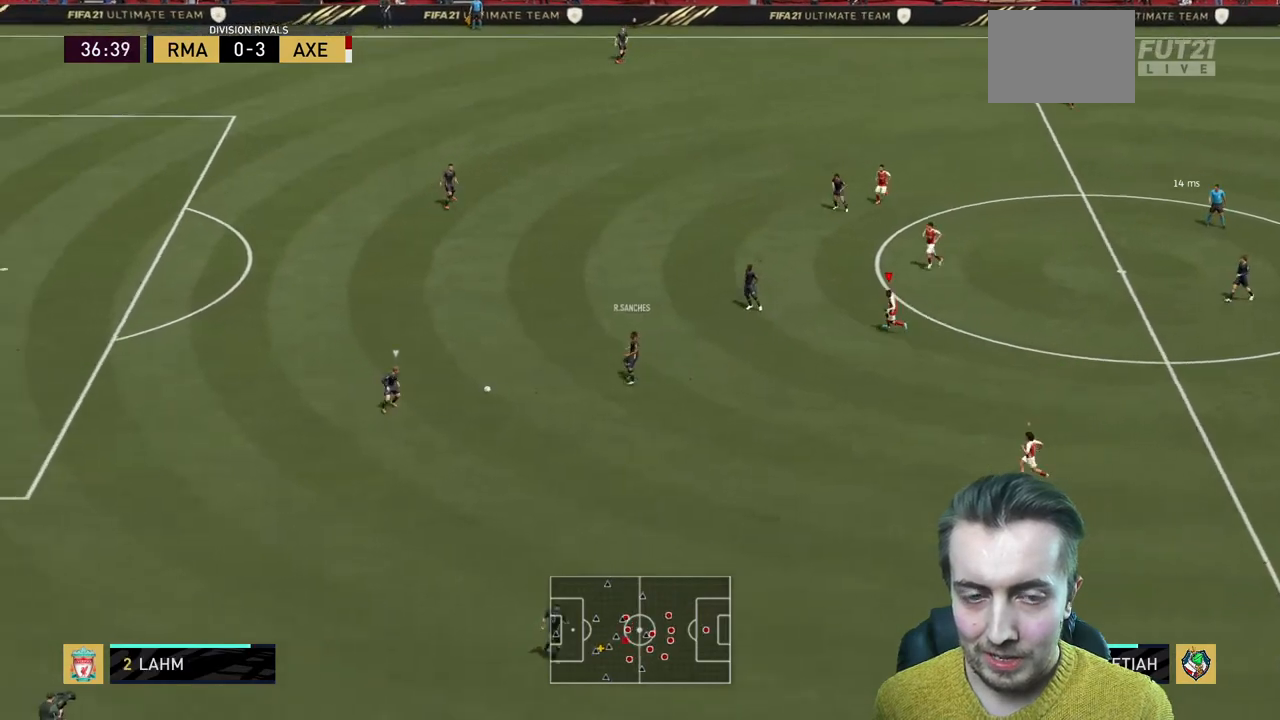
{"buttons": ["R2"], "left_stick": "down-left", "right_stick": "center", "events": [[33, "L2", "down"], [33, "R2", "up"], [200, "L2", "up"], [233, "R2", "down"], [334, "left_stick", "down-left"]]}
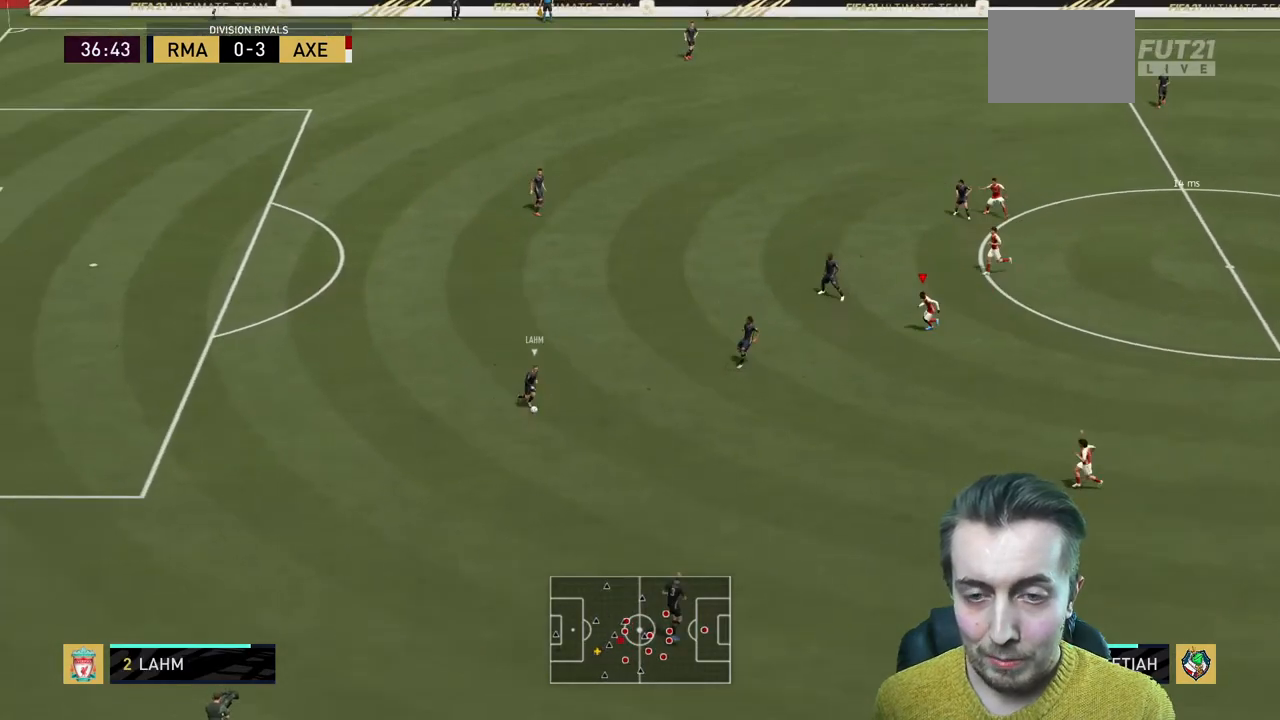
{"buttons": ["L2", "R2"], "left_stick": "down", "right_stick": "center", "events": [[167, "left_stick", "center"], [334, "R2", "up"], [334, "left_stick", "down"], [501, "L2", "down"], [501, "R2", "down"]]}
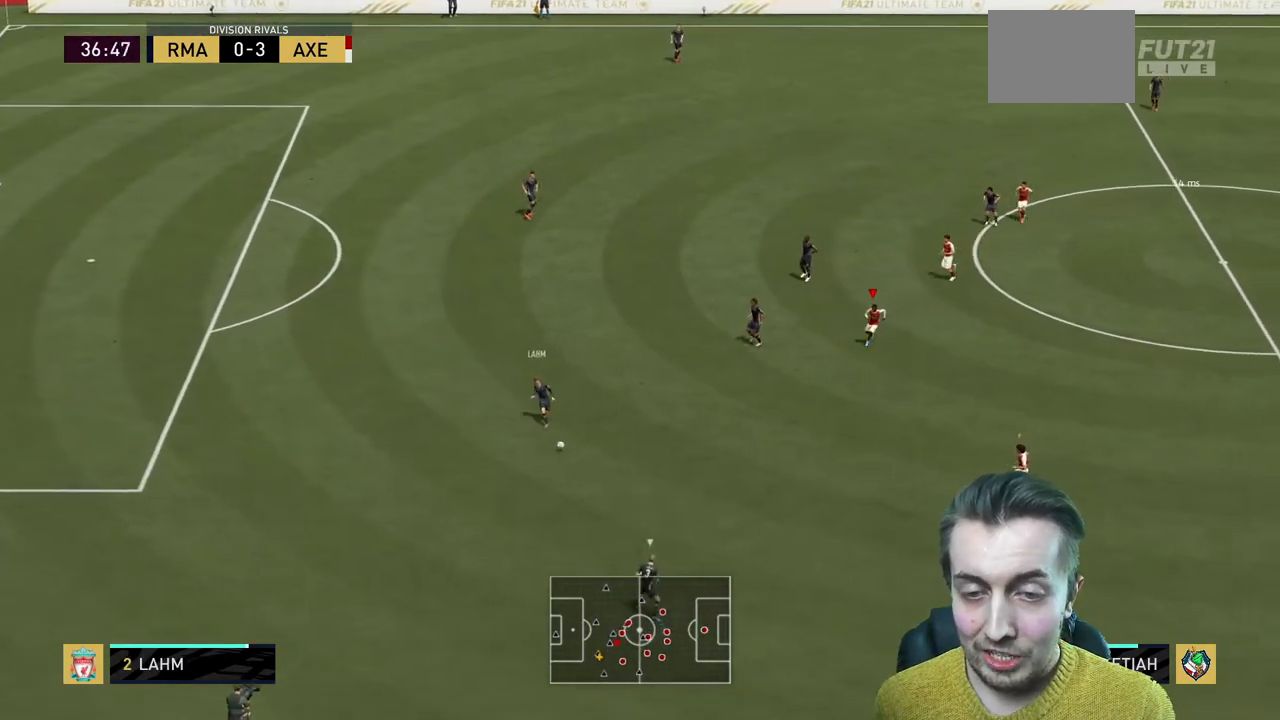
{"buttons": ["R2"], "left_stick": "down-left", "right_stick": "center", "events": [[33, "left_stick", "down-left"], [133, "L2", "up"]]}
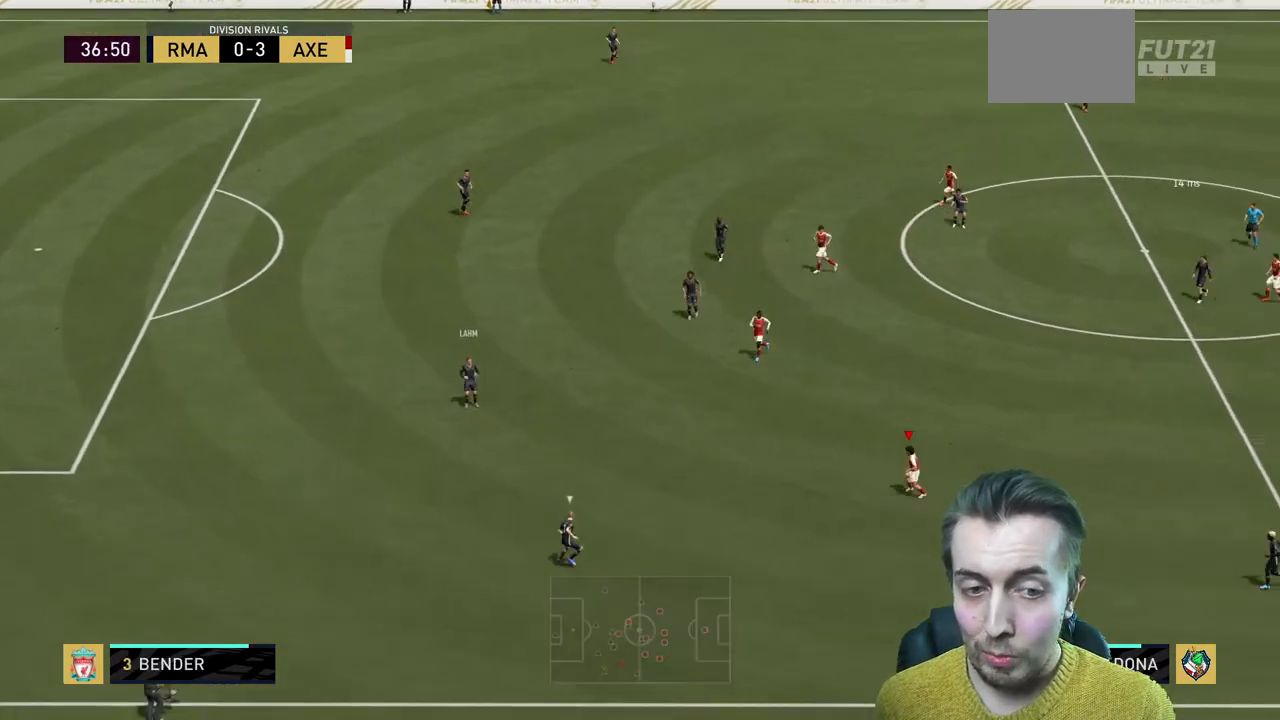
{"buttons": ["R2"], "left_stick": "left", "right_stick": "center", "events": [[234, "left_stick", "left"]]}
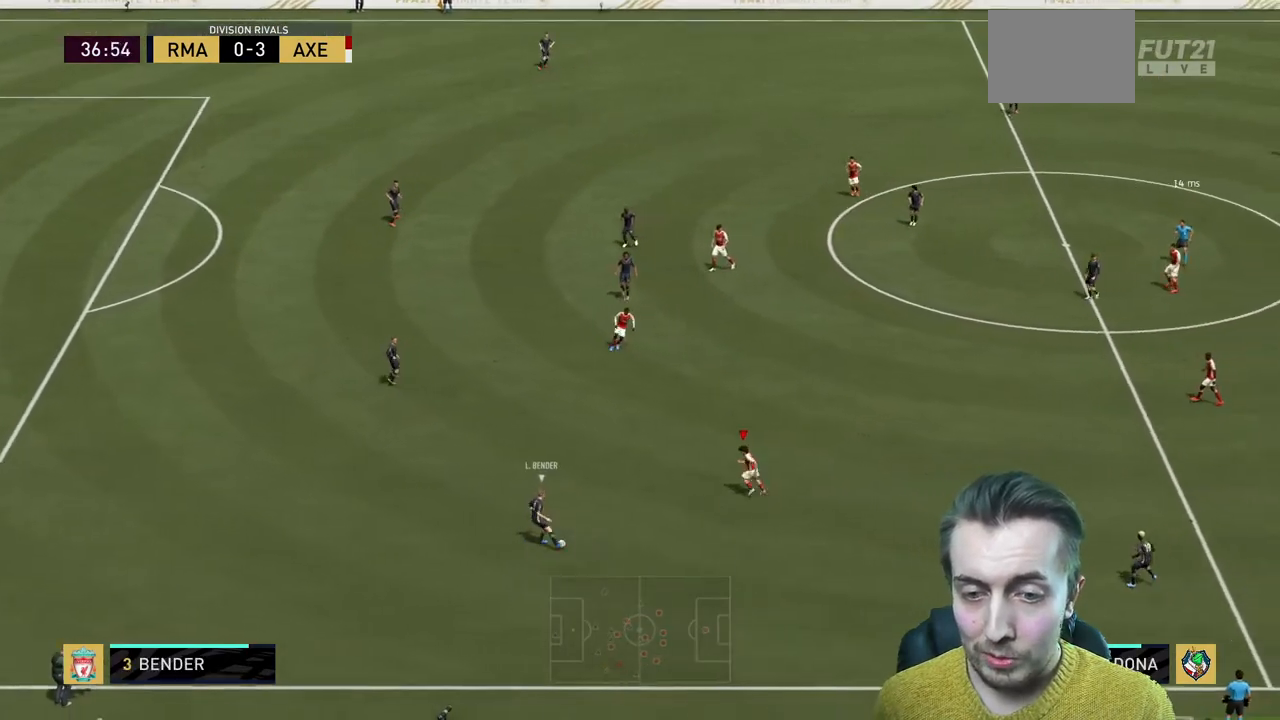
{"buttons": ["L2", "R2"], "left_stick": "right", "right_stick": "center", "events": [[100, "L2", "down"], [100, "left_stick", "down"], [500, "left_stick", "right"]]}